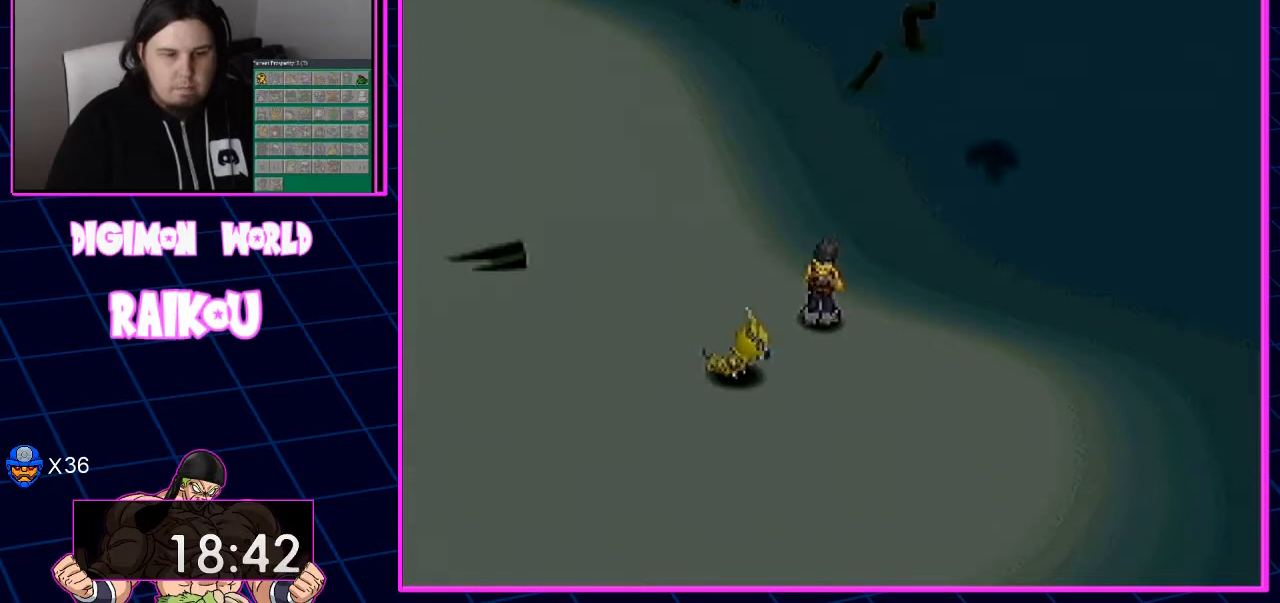
Gameplay with a controller (PlayStation layout); each line is a JSON object with the inputs held at the frame after it (dt_ms = milliseconds from this image to that frame). "events" lists button and stick changes between this image and that frame as [ms after this image, input, new state], when the widget could be followed in between.
{"dt_ms": 500, "buttons": ["CROSS"], "left_stick": "center", "right_stick": "center", "events": []}
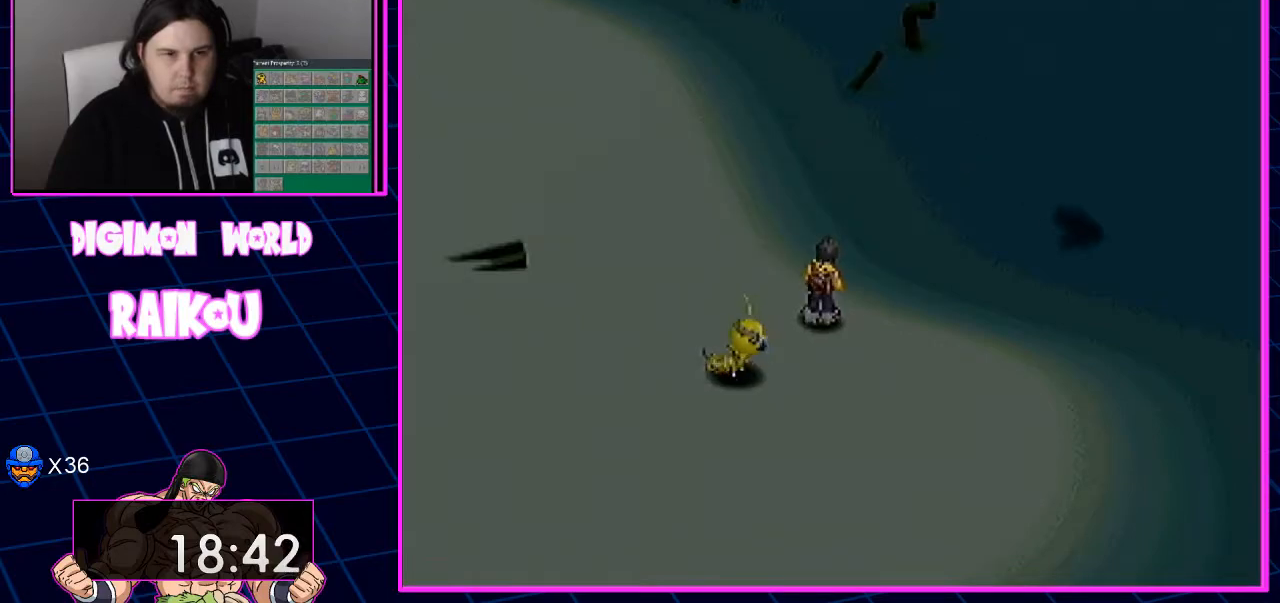
{"dt_ms": 500, "buttons": ["CROSS"], "left_stick": "center", "right_stick": "center"}
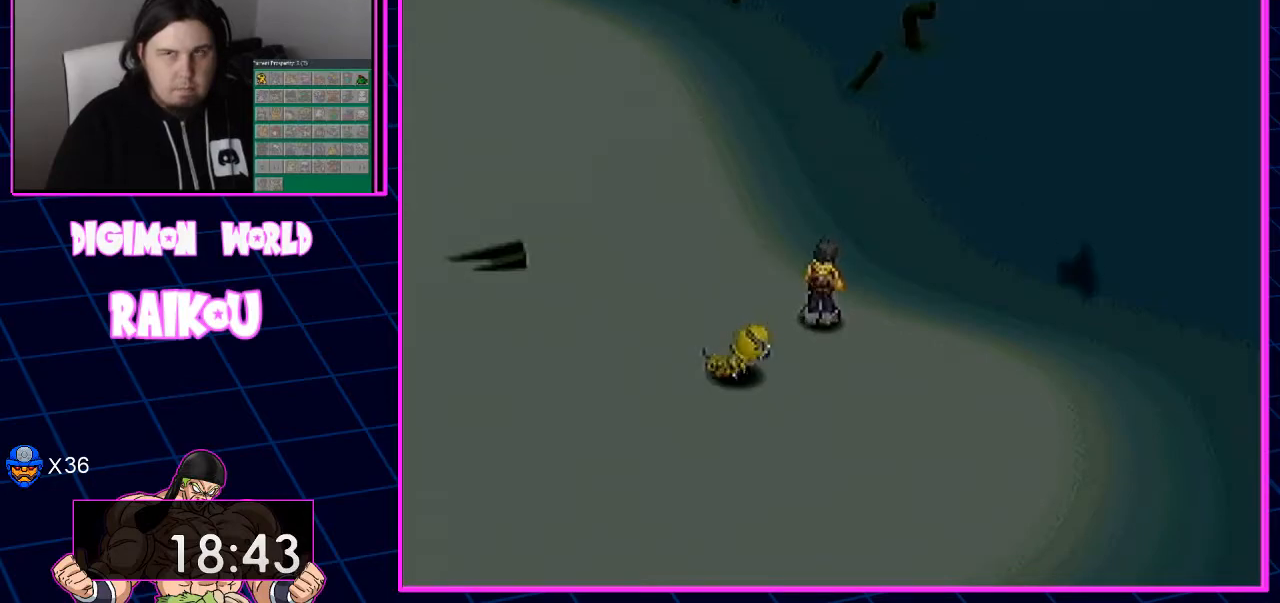
{"dt_ms": 500, "buttons": ["CROSS"], "left_stick": "center", "right_stick": "center"}
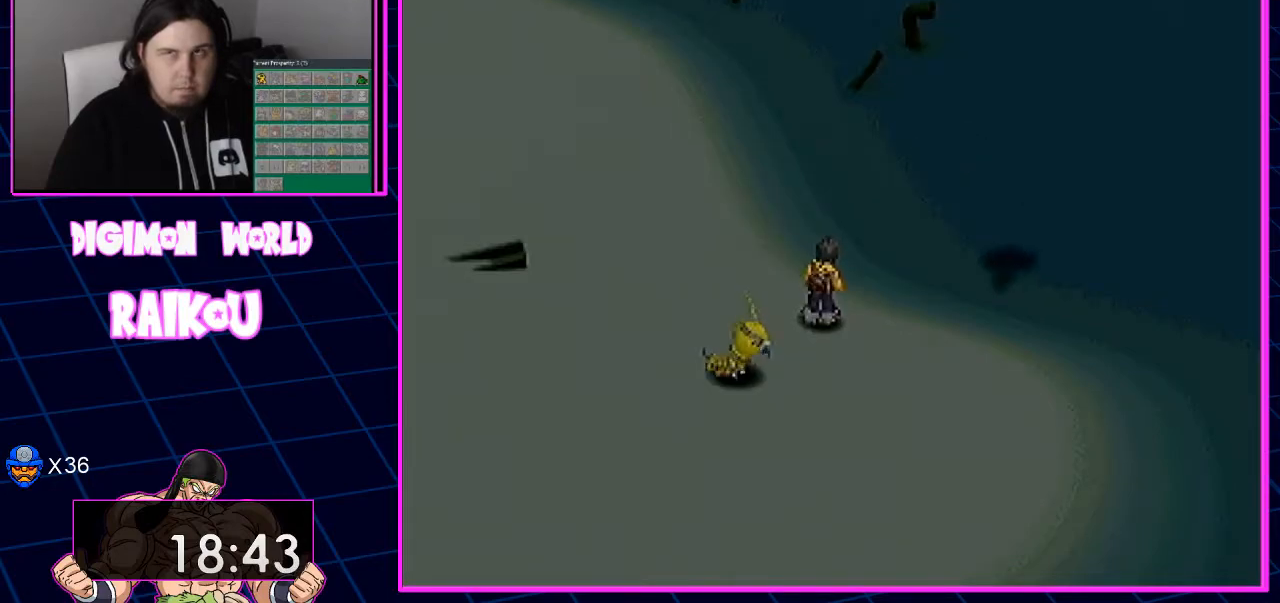
{"dt_ms": 1000, "buttons": [], "left_stick": "center", "right_stick": "center"}
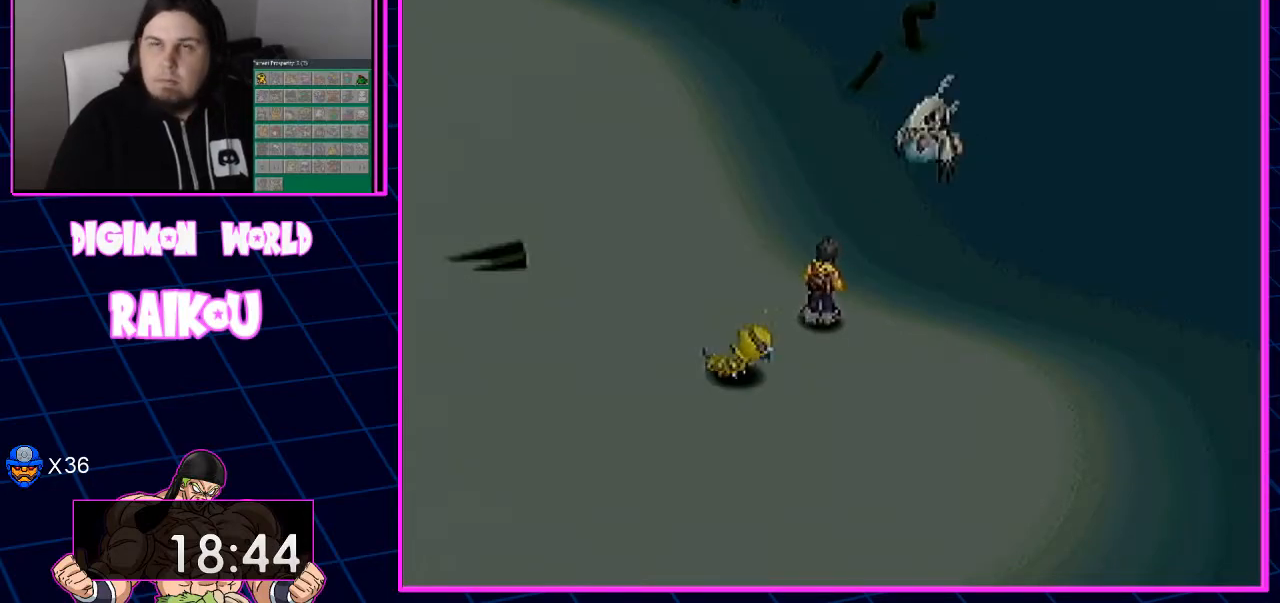
{"dt_ms": 500, "buttons": [], "left_stick": "center", "right_stick": "center", "events": [[50, "CROSS", "down"], [150, "CROSS", "up"], [317, "CROSS", "down"], [417, "CROSS", "up"]]}
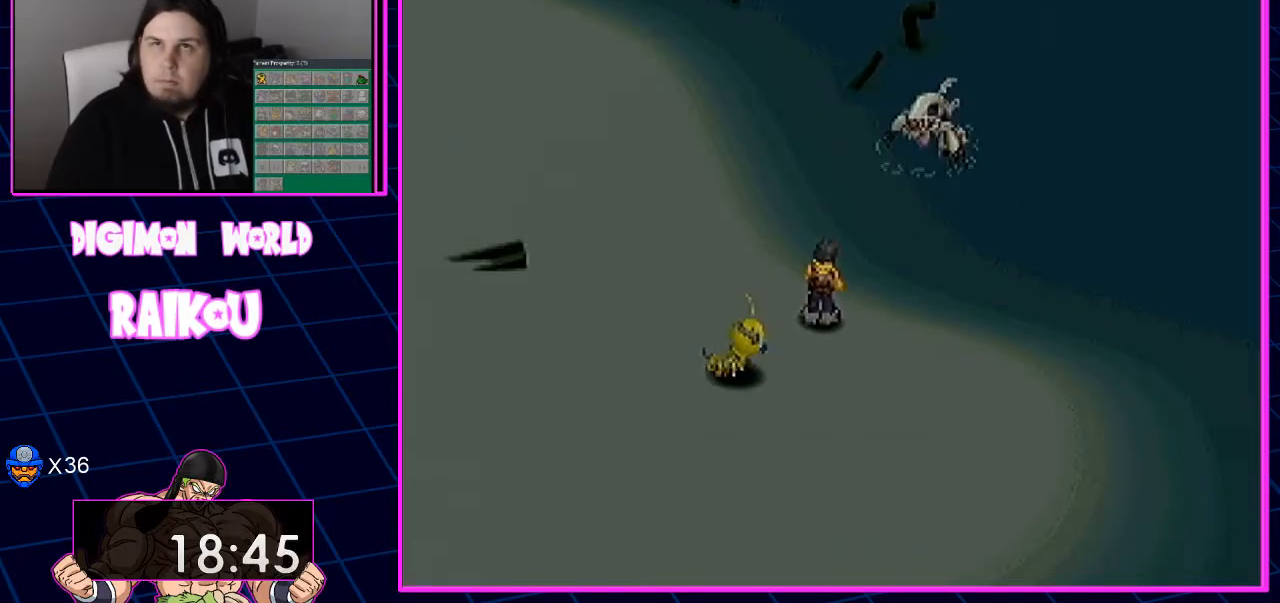
{"dt_ms": 500, "buttons": [], "left_stick": "center", "right_stick": "center", "events": []}
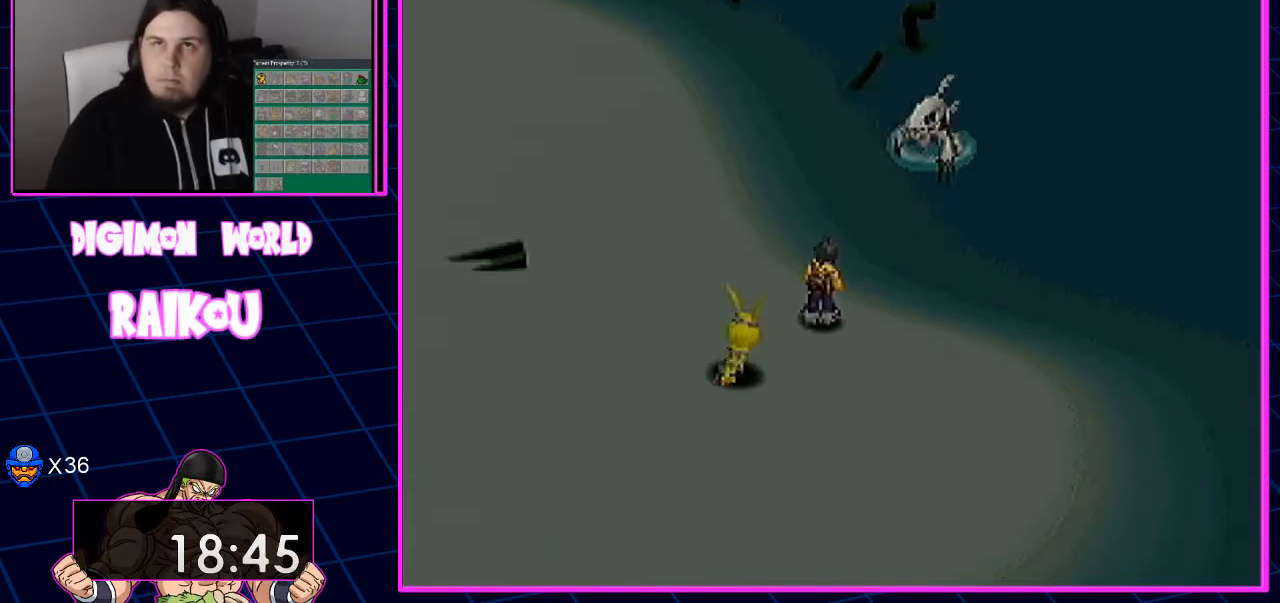
{"dt_ms": 1000, "buttons": ["CROSS"], "left_stick": "center", "right_stick": "center"}
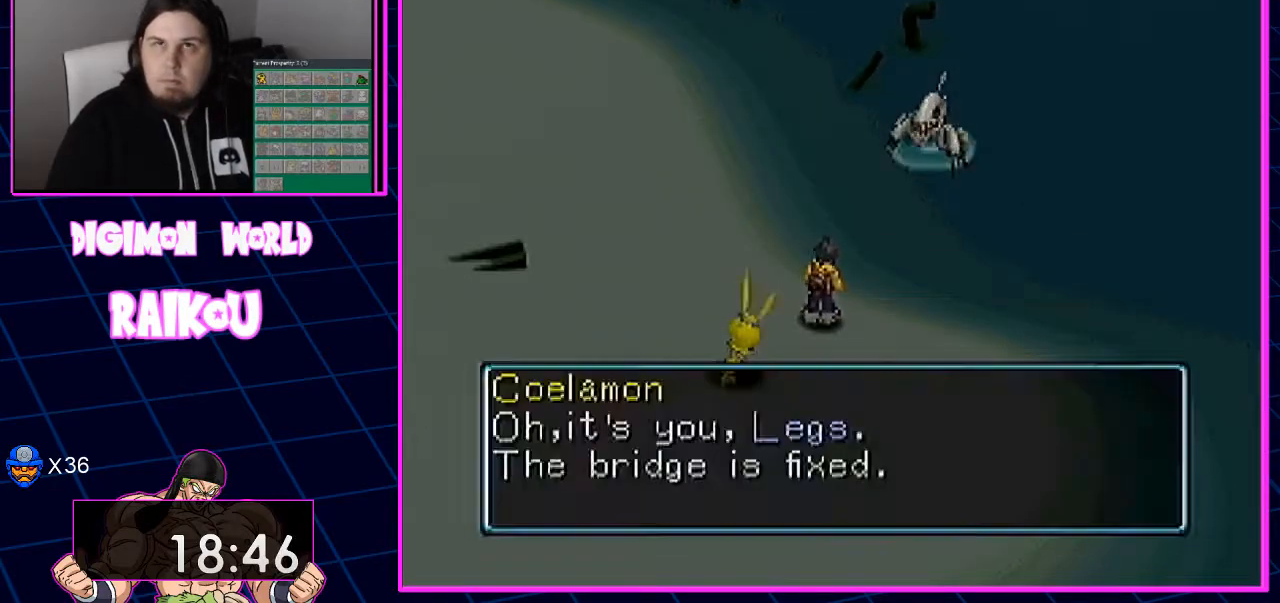
{"dt_ms": 500, "buttons": ["CROSS"], "left_stick": "center", "right_stick": "center", "events": []}
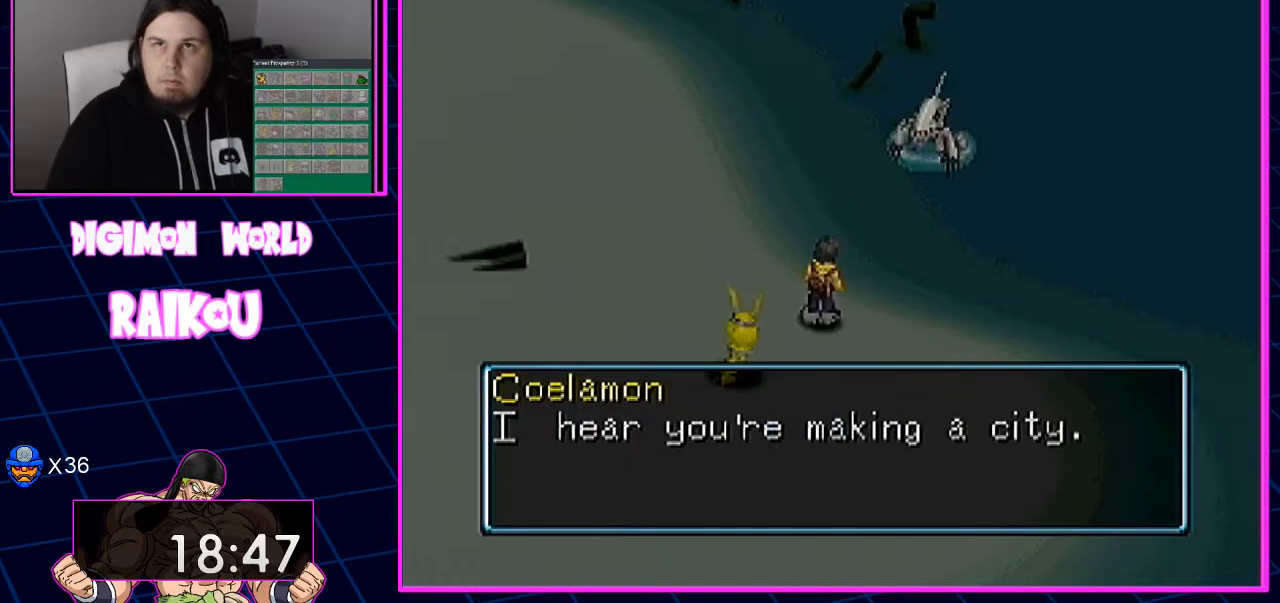
{"dt_ms": 500, "buttons": [], "left_stick": "center", "right_stick": "center", "events": [[150, "CROSS", "up"]]}
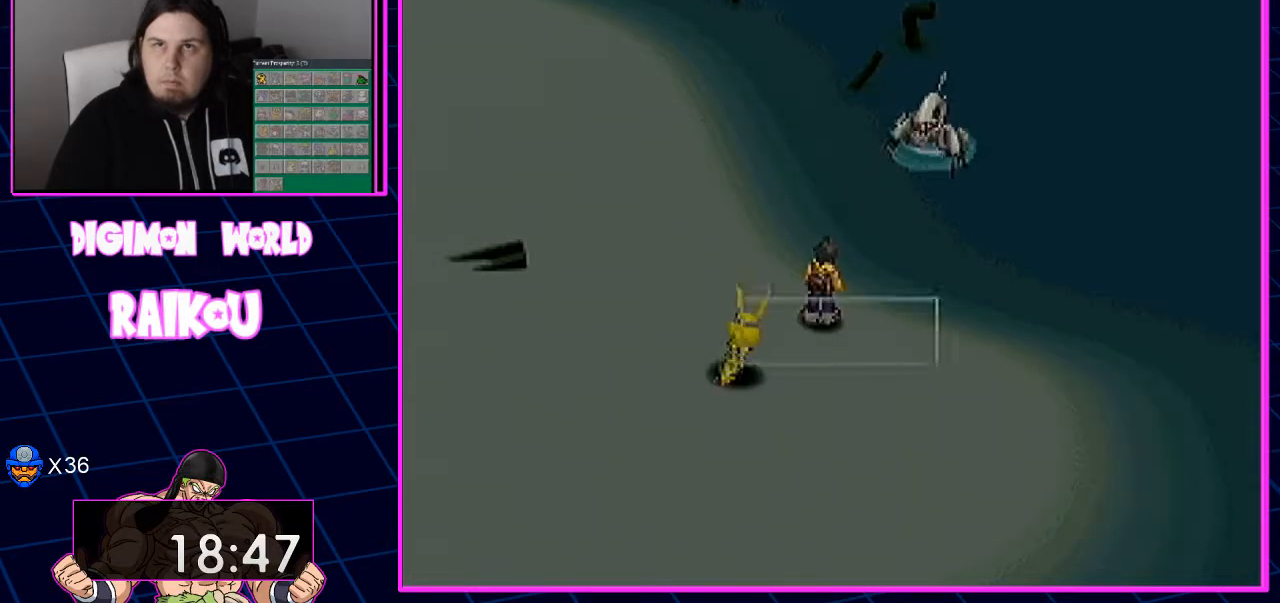
{"dt_ms": 500, "buttons": [], "left_stick": "center", "right_stick": "center"}
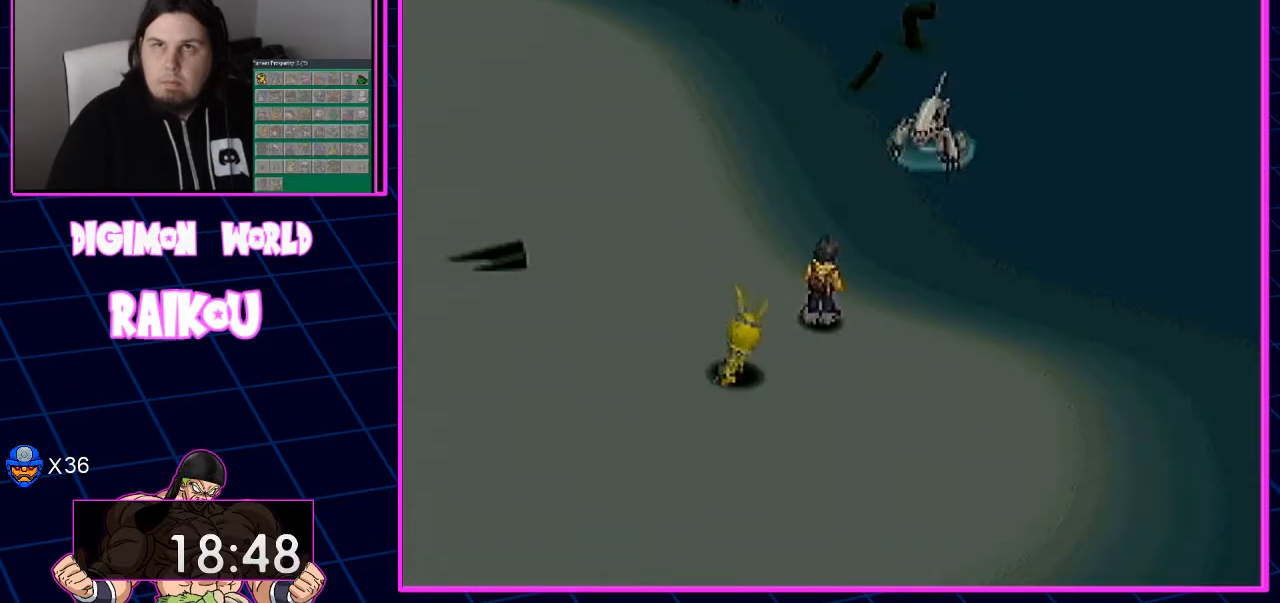
{"dt_ms": 500, "buttons": [], "left_stick": "center", "right_stick": "center"}
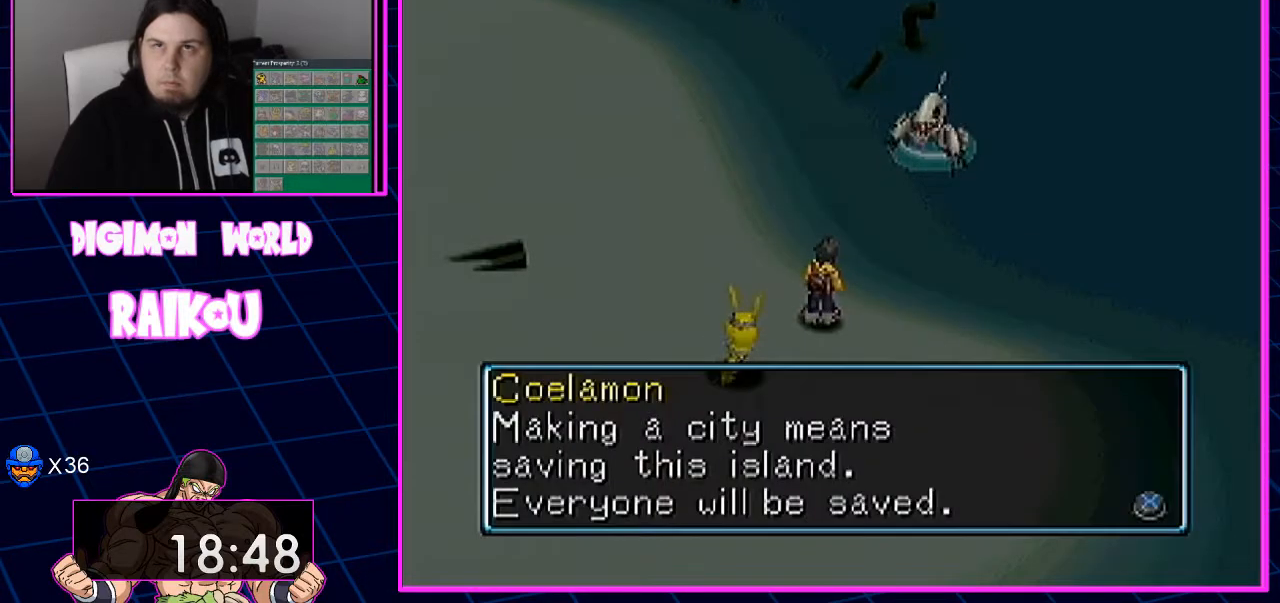
{"dt_ms": 500, "buttons": [], "left_stick": "center", "right_stick": "center"}
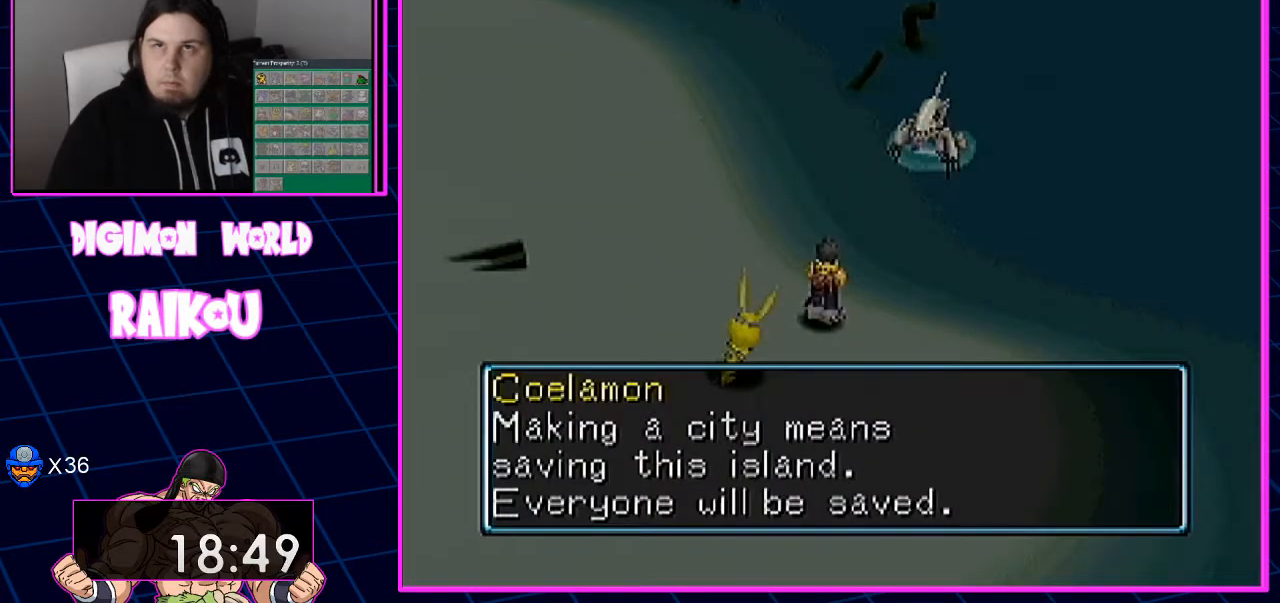
{"dt_ms": 500, "buttons": [], "left_stick": "center", "right_stick": "center"}
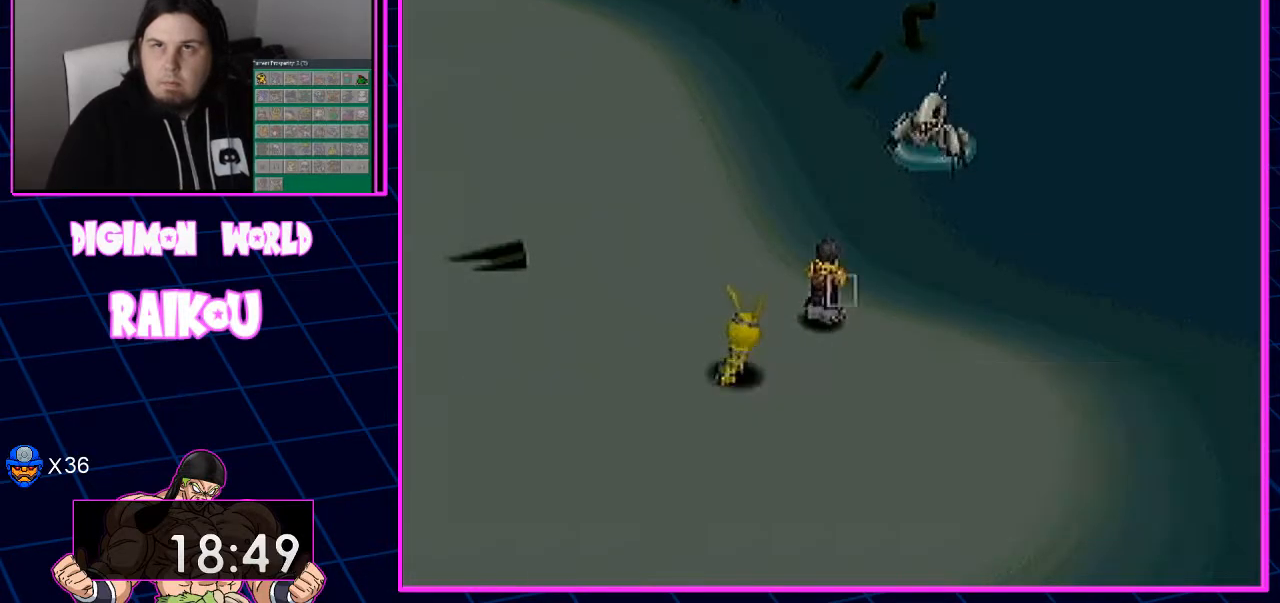
{"dt_ms": 500, "buttons": [], "left_stick": "center", "right_stick": "center"}